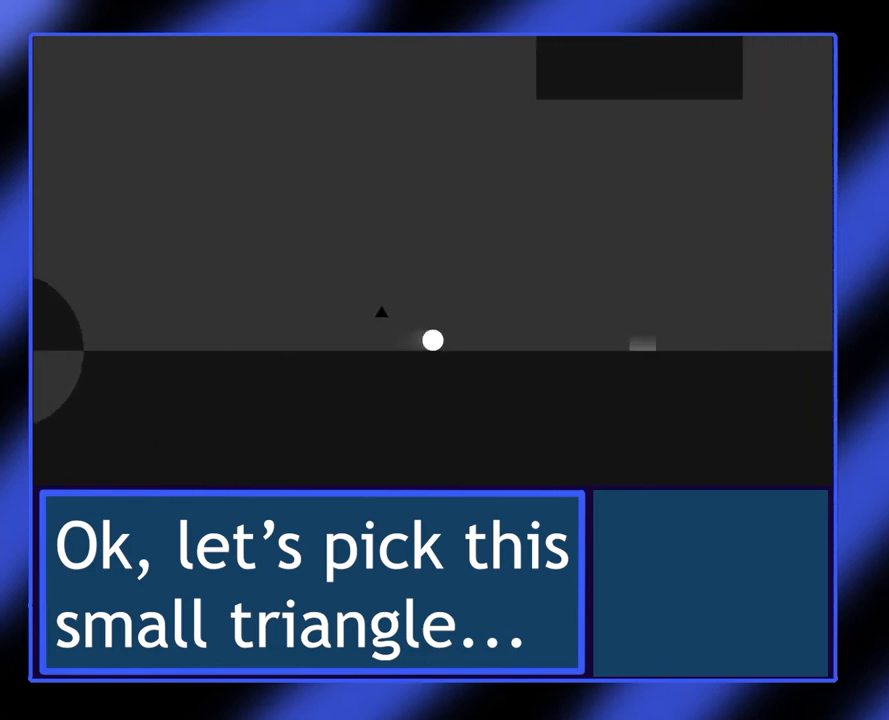
Gameplay with a controller (Xbox layout); each line is a JSON object with the inputs held at the frame after it. "events" lists button and stick changes between this image and that frame as [ms after this image, input, new state], when the widget could be followed in between. Not read: L3 R3 TOUCHPAD other_buttons right_stick.
{"buttons": [], "left_stick": "right", "events": []}
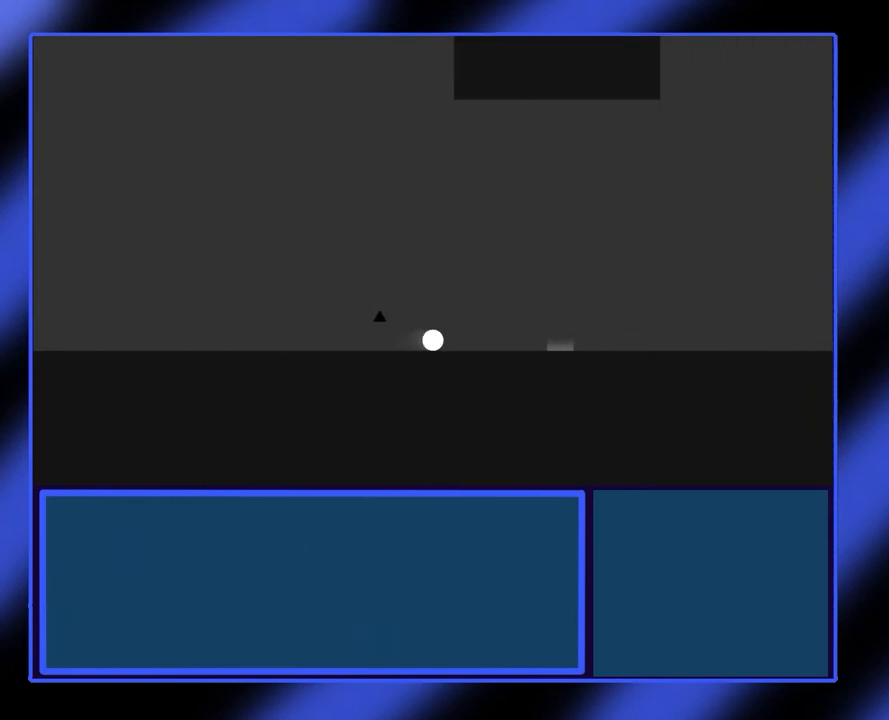
{"buttons": [], "left_stick": "right", "events": []}
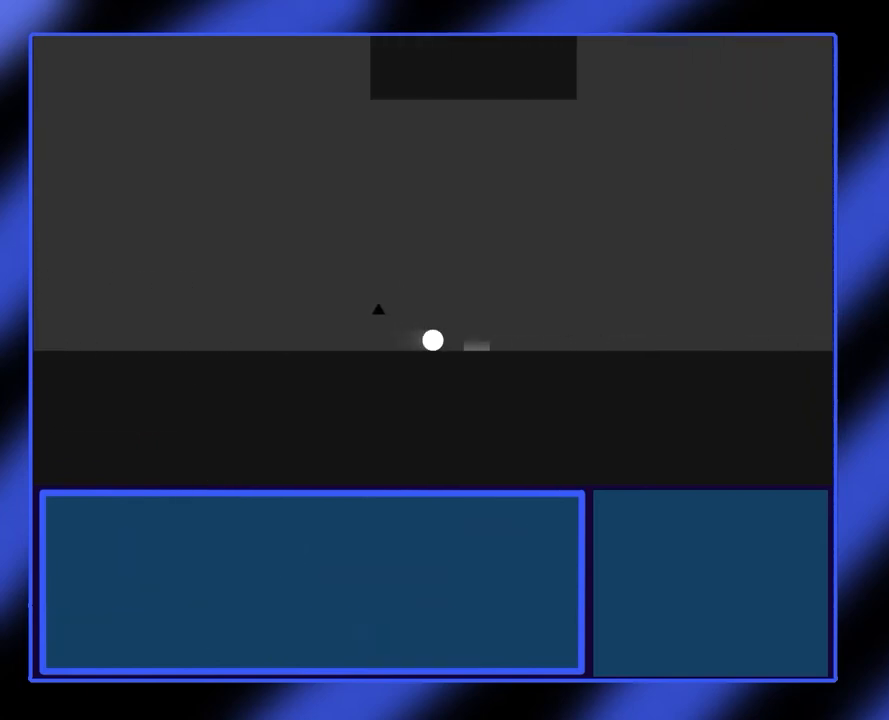
{"buttons": [], "left_stick": "right", "events": []}
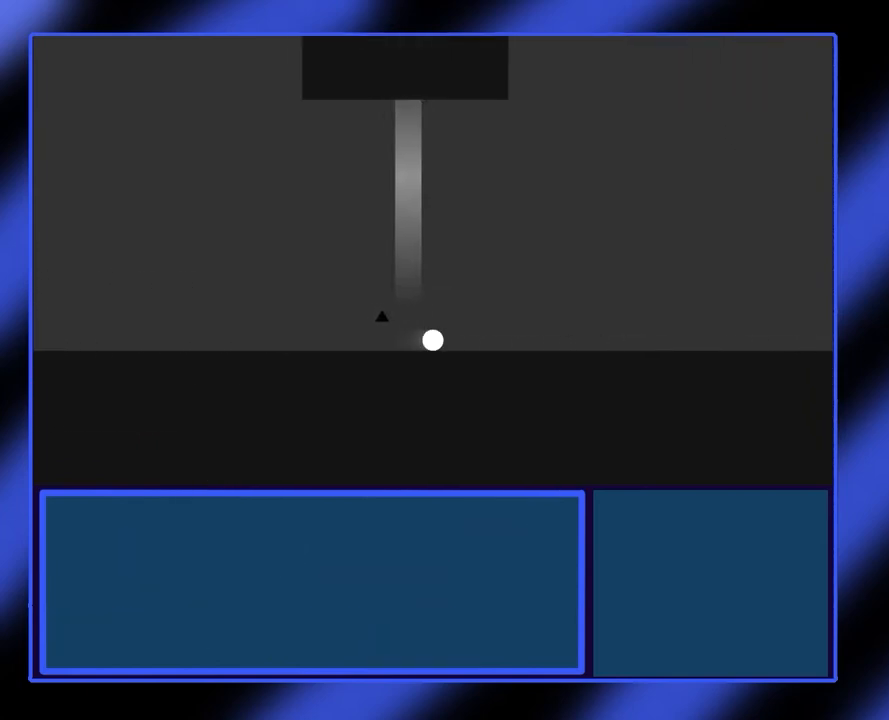
{"buttons": [], "left_stick": "right", "events": []}
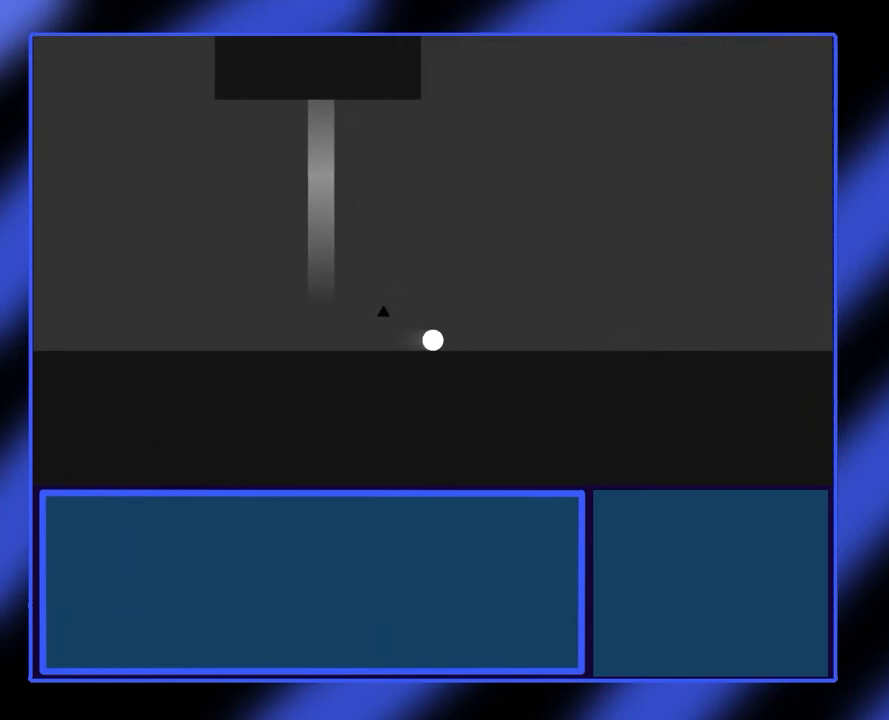
{"buttons": [], "left_stick": "right", "events": []}
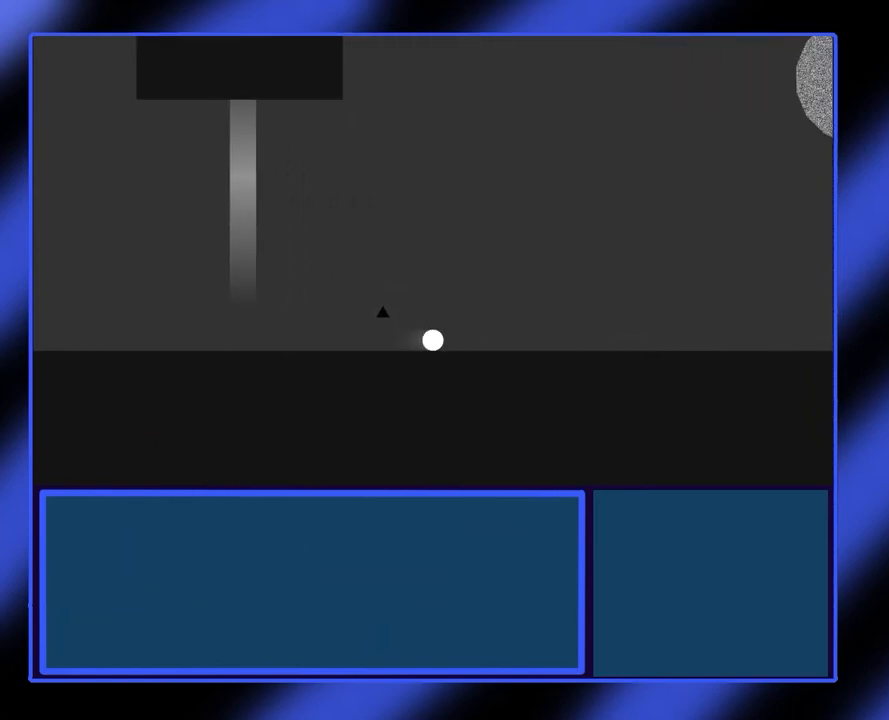
{"buttons": [], "left_stick": "right", "events": []}
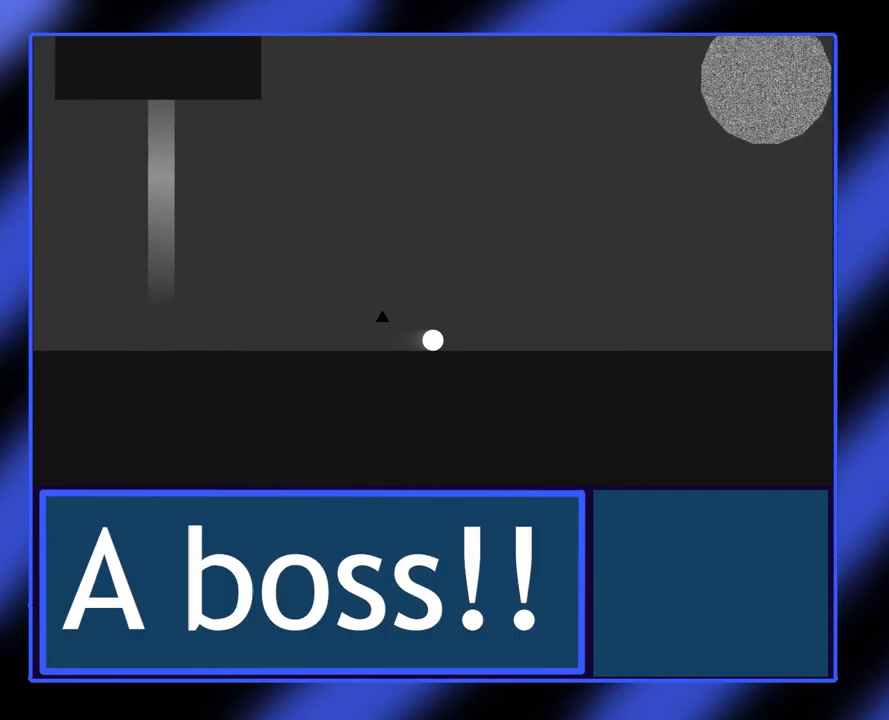
{"buttons": [], "left_stick": "right", "events": []}
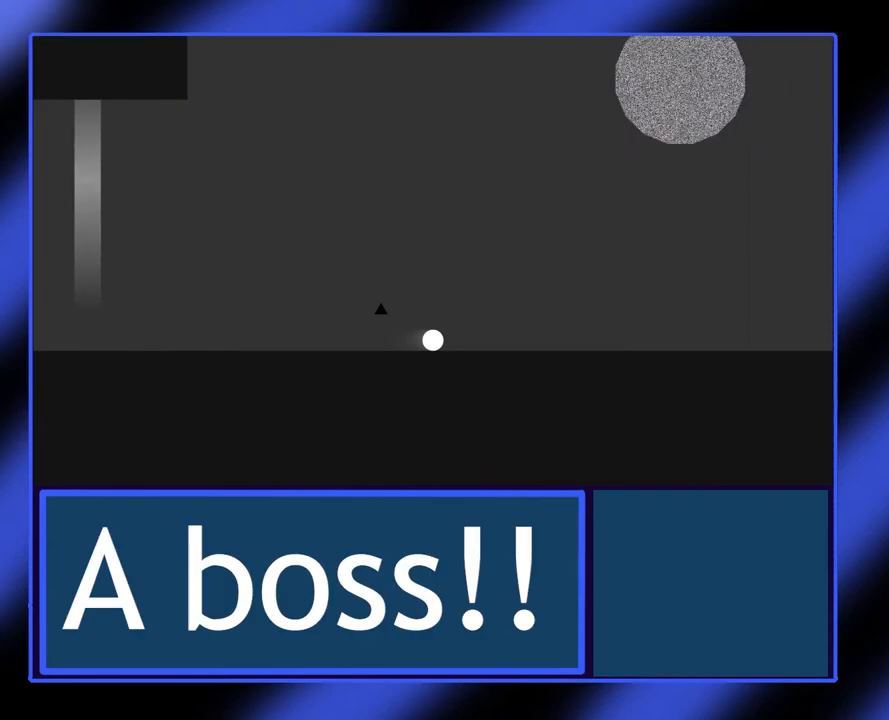
{"buttons": [], "left_stick": "right", "events": []}
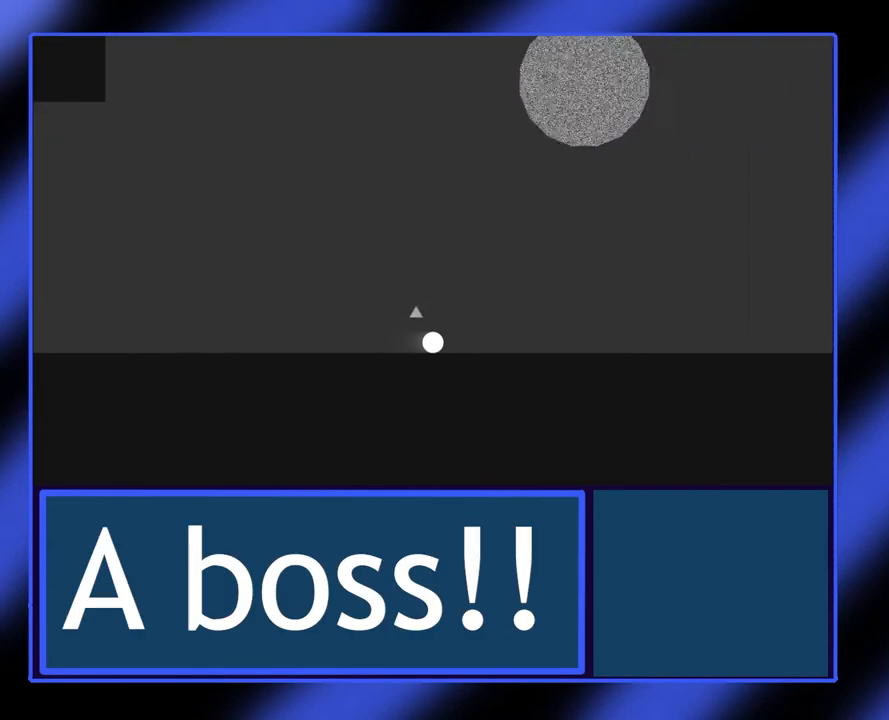
{"buttons": [], "left_stick": "right", "events": []}
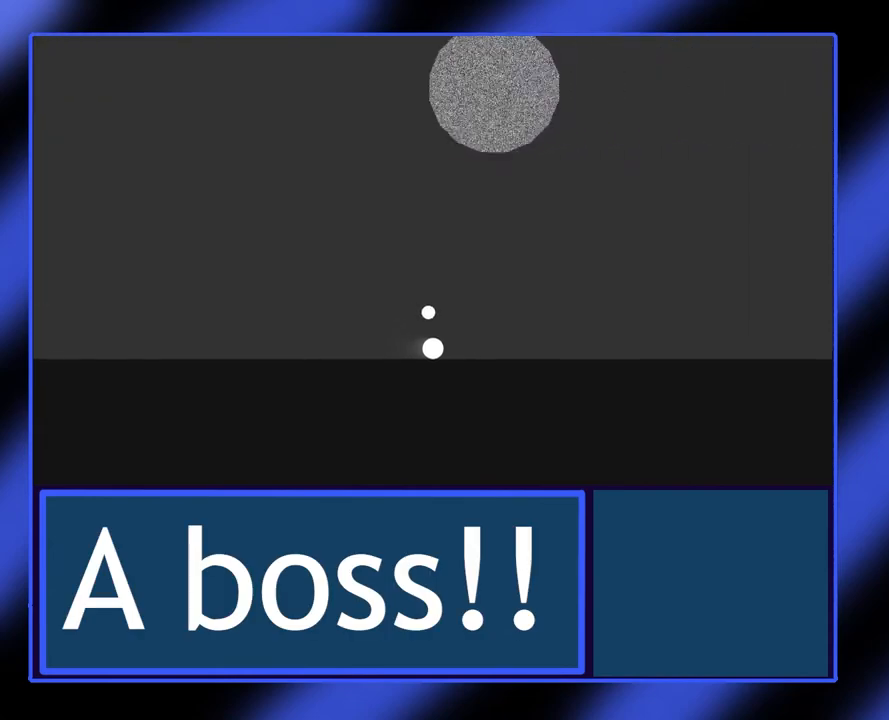
{"buttons": [], "left_stick": "right", "events": [[100, "left_stick", "center"], [400, "left_stick", "right"]]}
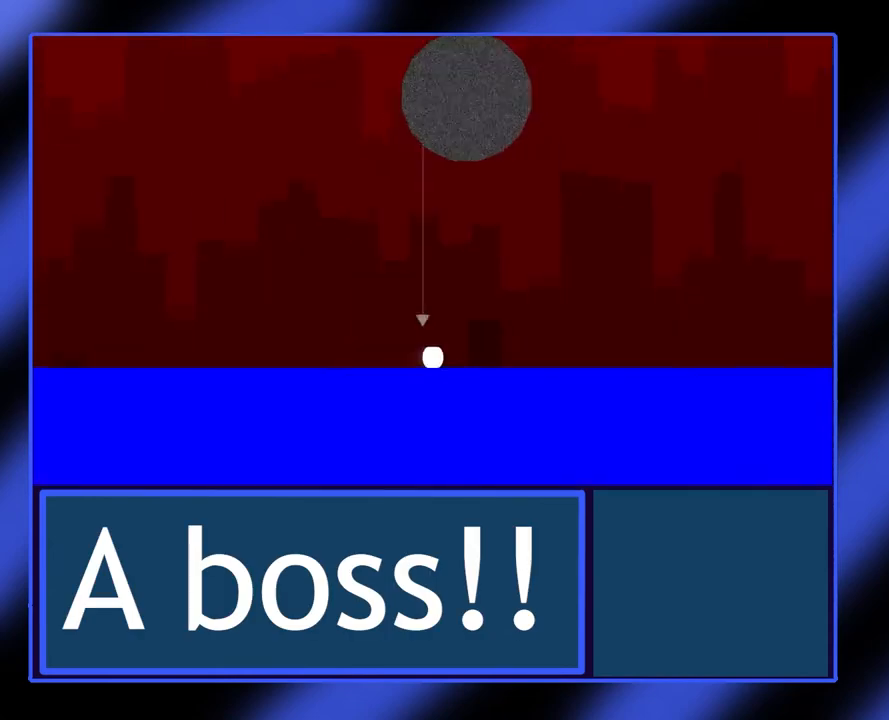
{"buttons": [], "left_stick": "left", "events": [[33, "left_stick", "center"], [267, "left_stick", "left"]]}
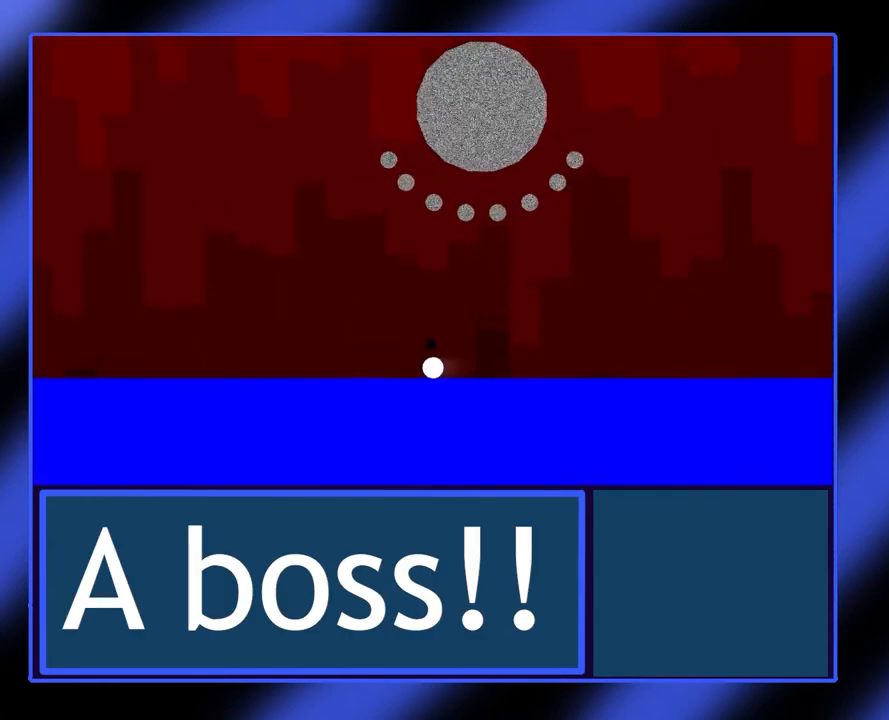
{"buttons": [], "left_stick": "center", "events": [[367, "left_stick", "center"]]}
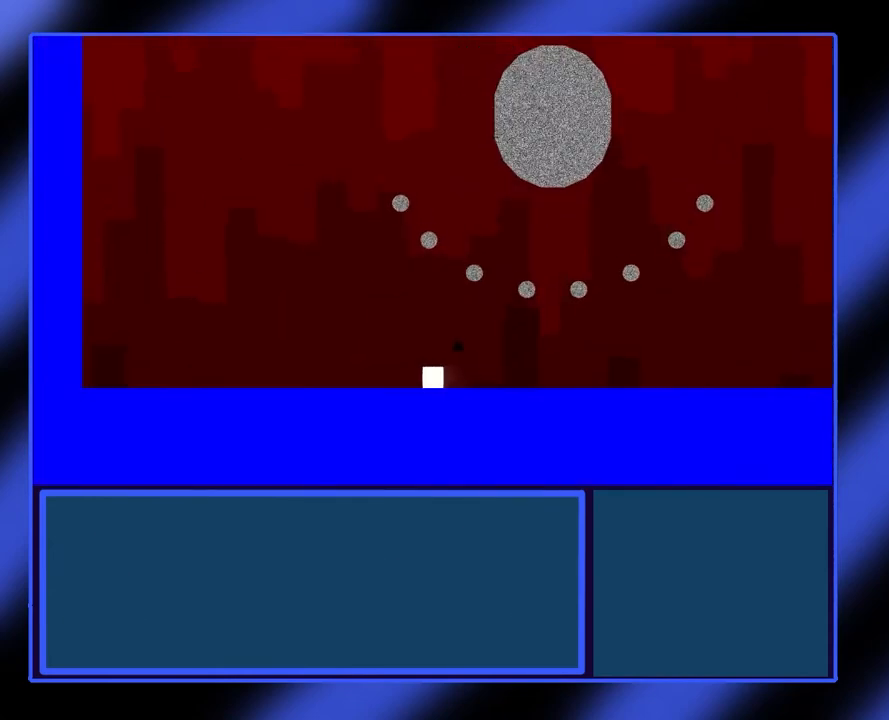
{"buttons": [], "left_stick": "center", "events": [[33, "left_stick", "left"], [167, "left_stick", "center"], [300, "left_stick", "left"], [467, "left_stick", "center"]]}
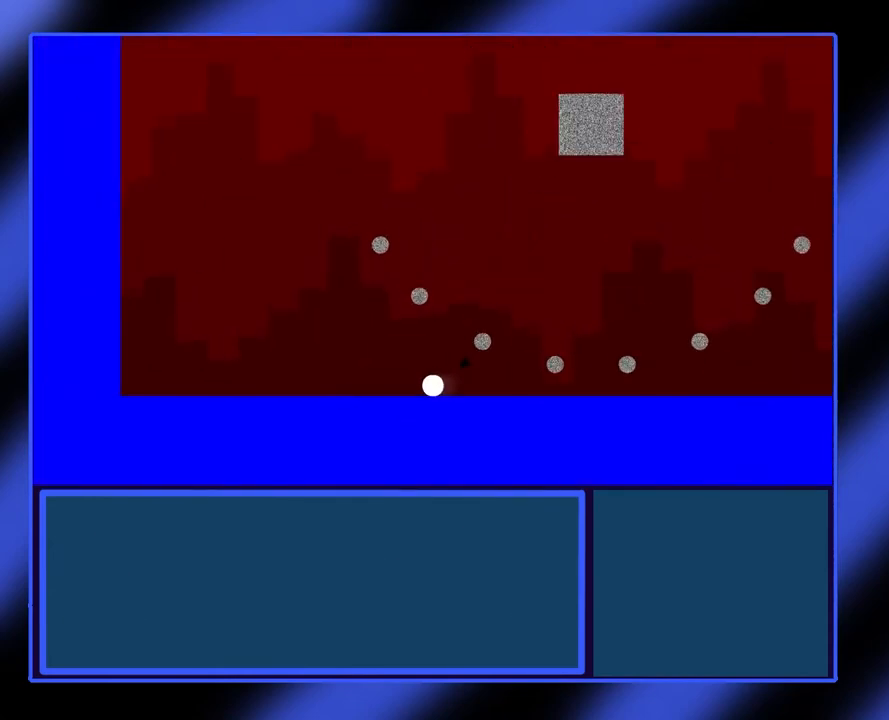
{"buttons": [], "left_stick": "center", "events": [[33, "left_stick", "left"], [267, "left_stick", "center"]]}
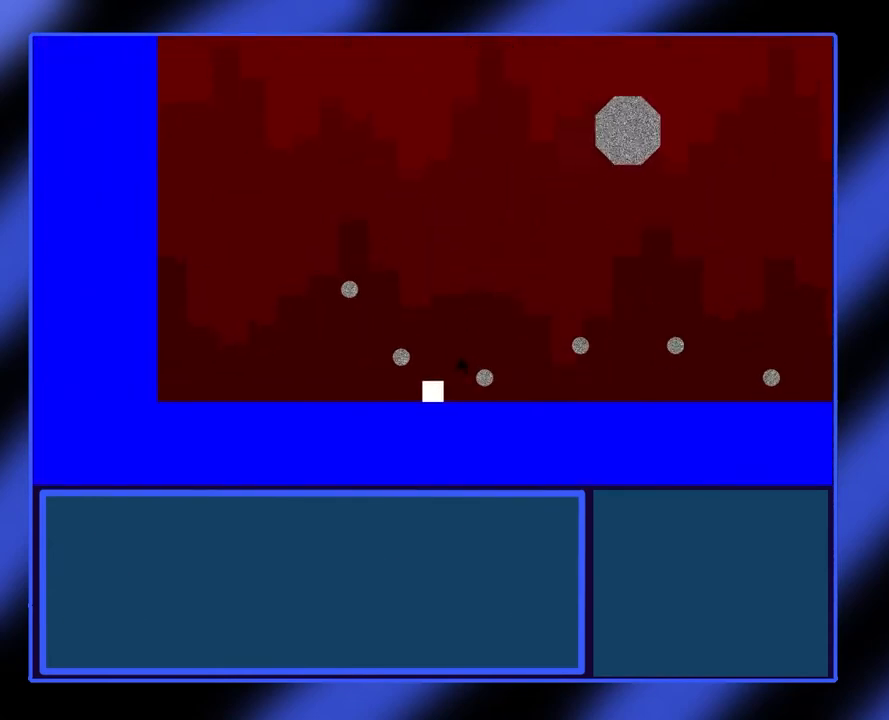
{"buttons": [], "left_stick": "down-right", "events": [[167, "left_stick", "left"], [267, "left_stick", "center"], [400, "left_stick", "down-right"]]}
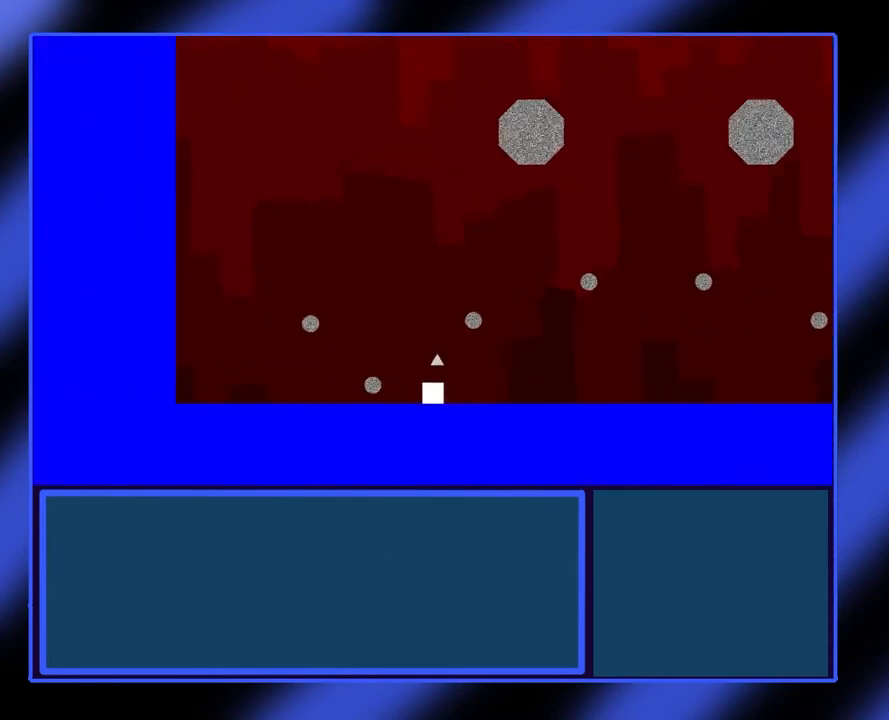
{"buttons": [], "left_stick": "left", "events": [[300, "left_stick", "center"], [433, "left_stick", "left"]]}
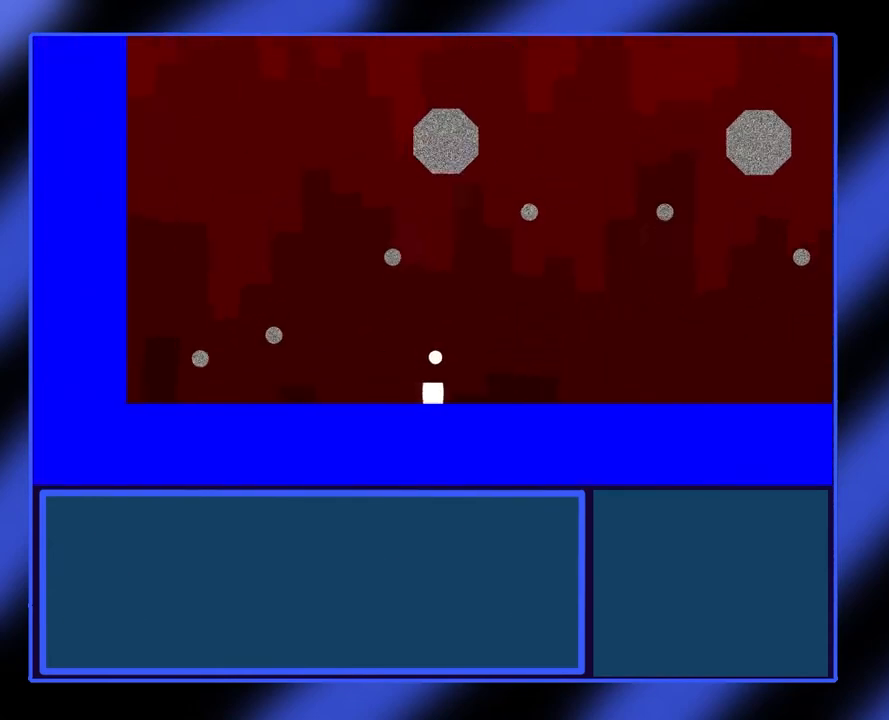
{"buttons": [], "left_stick": "center", "events": [[67, "left_stick", "right"], [467, "left_stick", "center"]]}
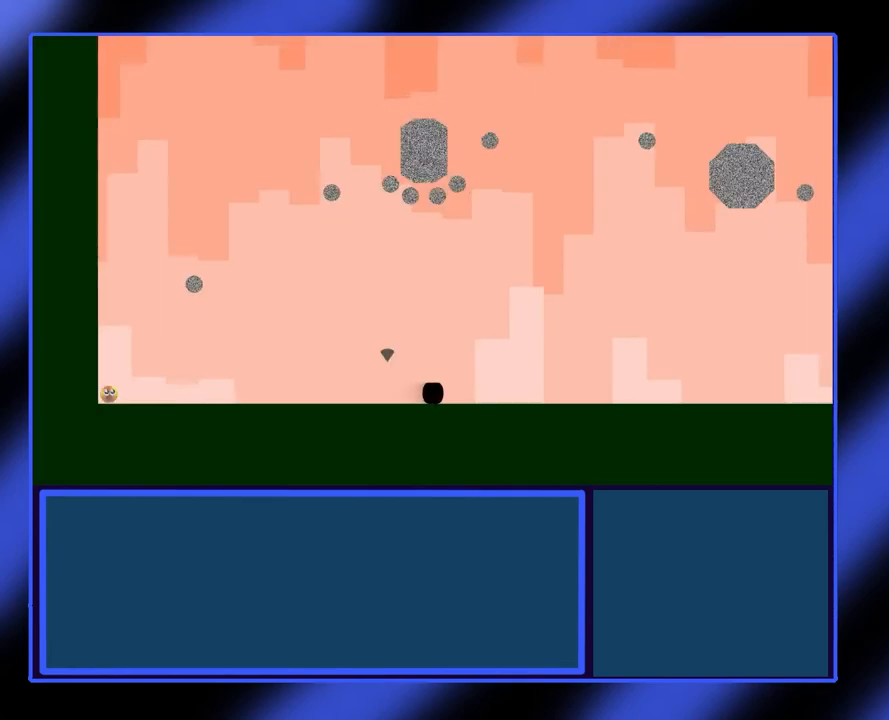
{"buttons": [], "left_stick": "center", "events": [[367, "left_stick", "down-right"], [500, "left_stick", "center"]]}
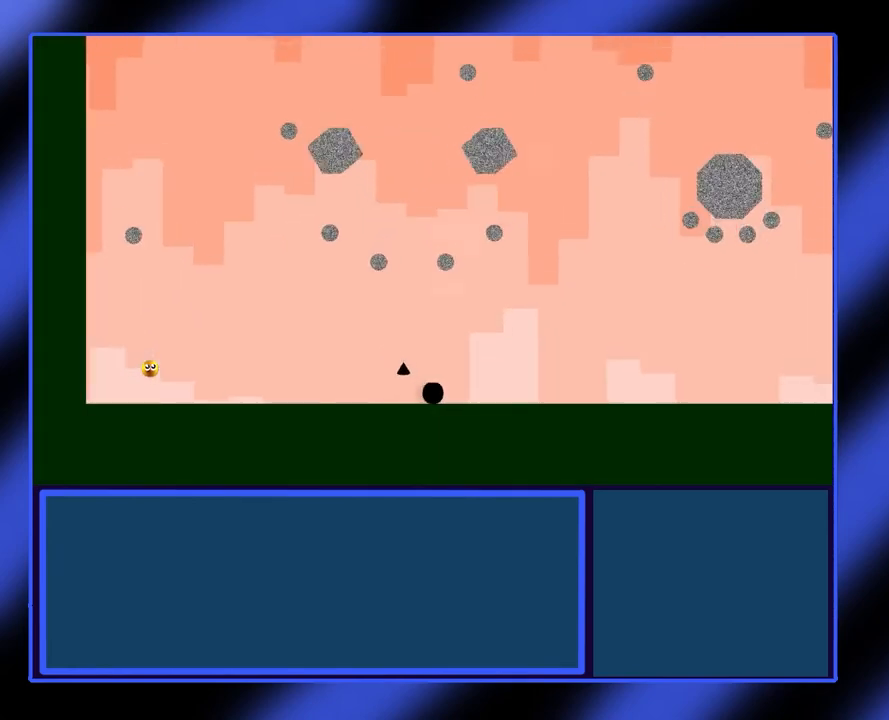
{"buttons": [], "left_stick": "down-left", "events": [[500, "left_stick", "down-left"]]}
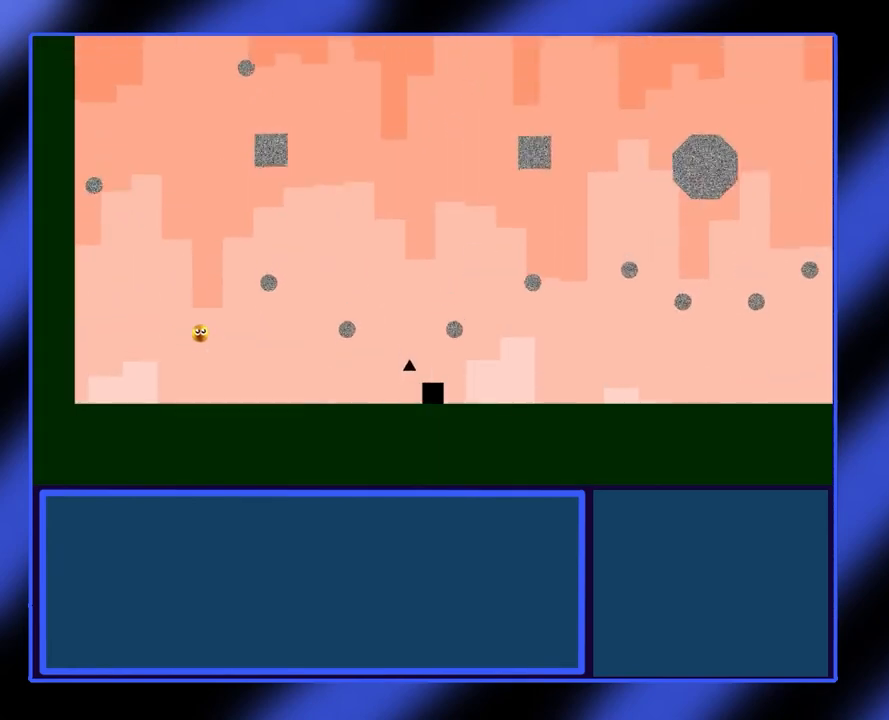
{"buttons": [], "left_stick": "center", "events": [[100, "left_stick", "center"]]}
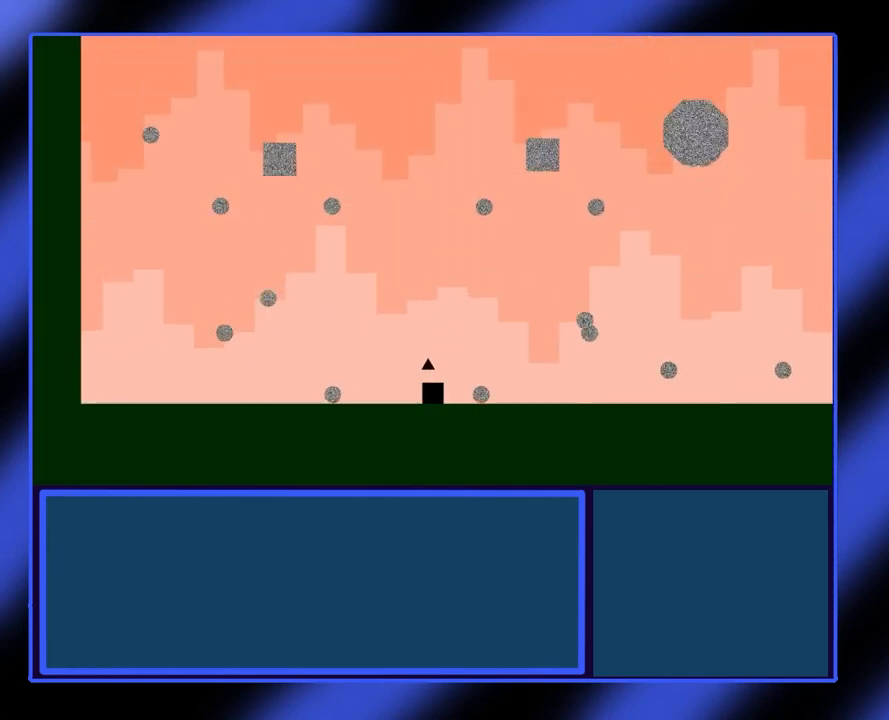
{"buttons": [], "left_stick": "down-right", "events": [[300, "left_stick", "down-right"]]}
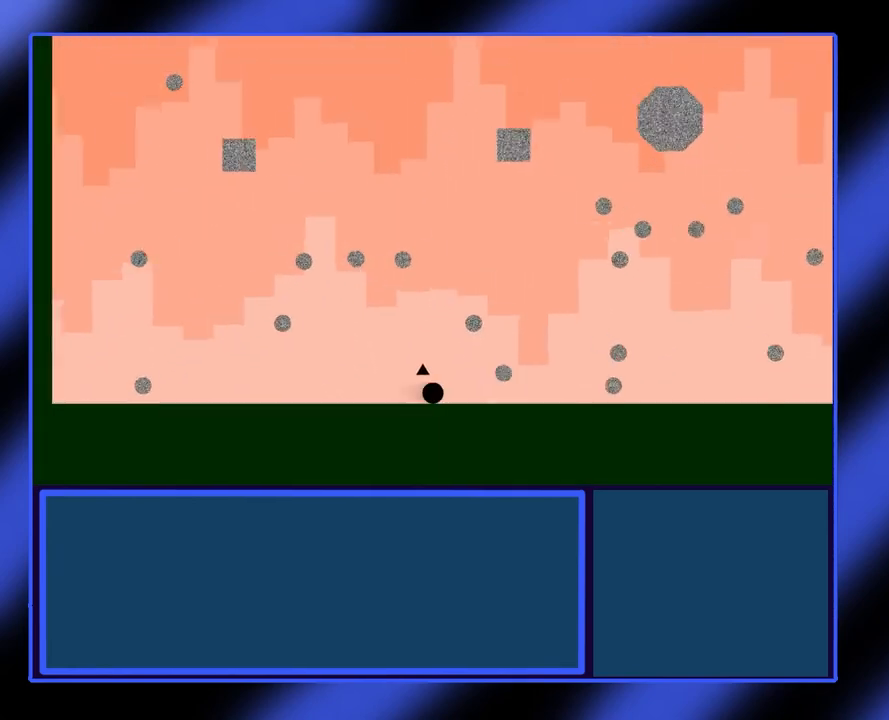
{"buttons": [], "left_stick": "center", "events": [[267, "left_stick", "center"]]}
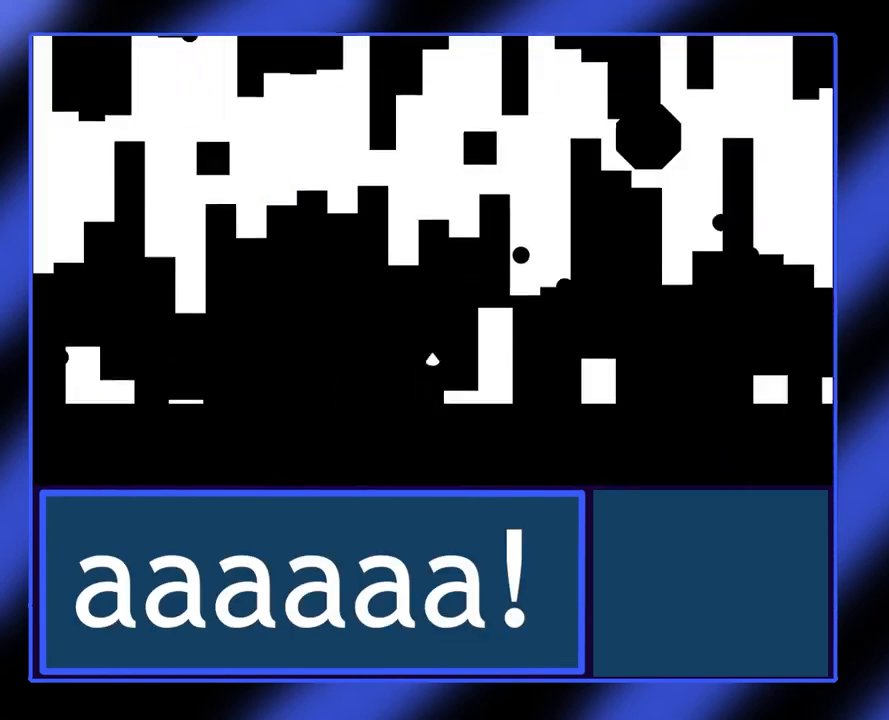
{"buttons": [], "left_stick": "center", "events": []}
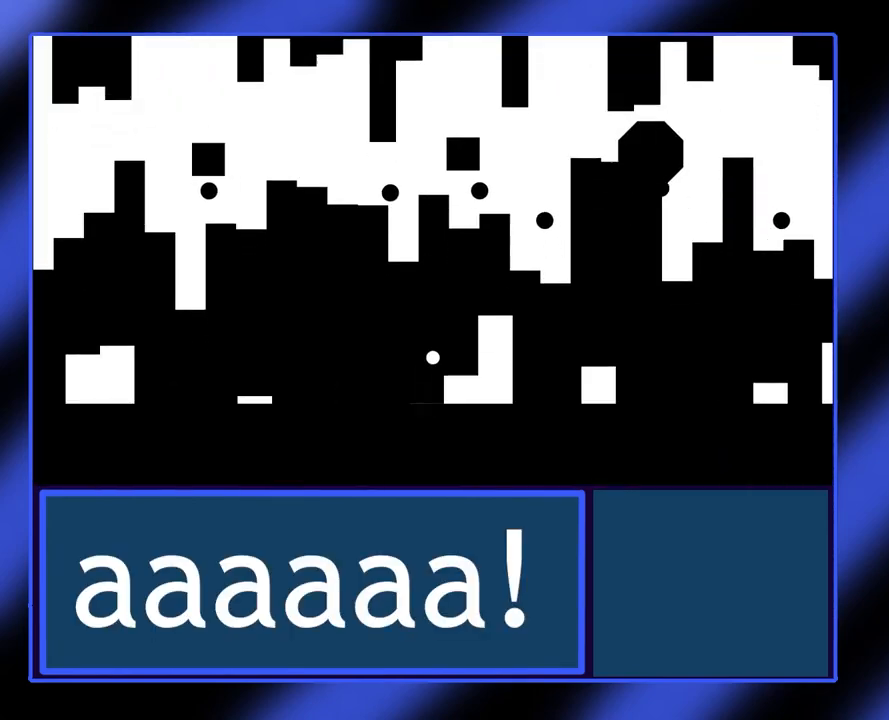
{"buttons": [], "left_stick": "center", "events": []}
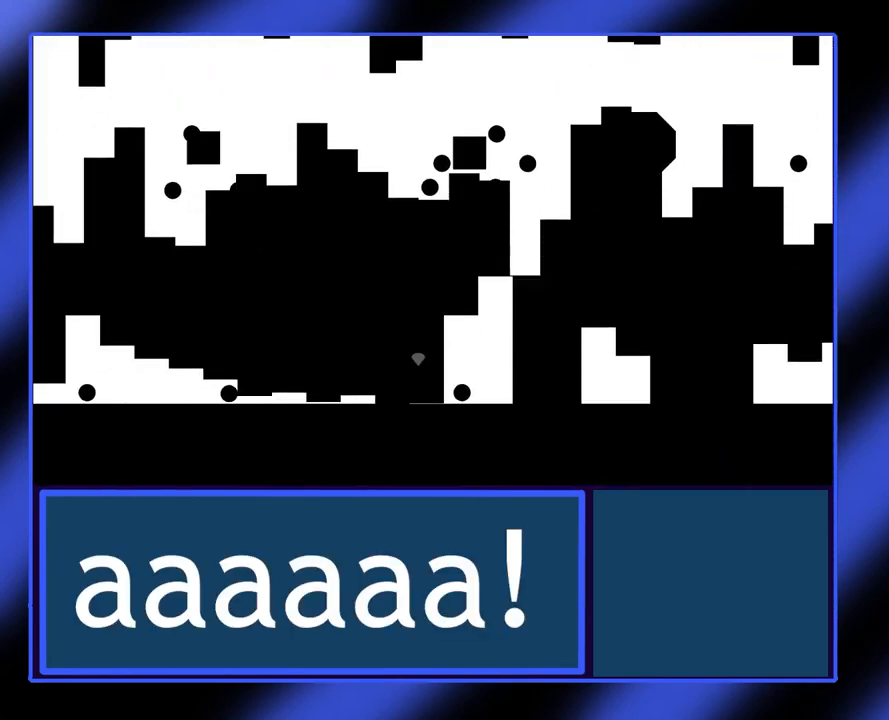
{"buttons": [], "left_stick": "center", "events": []}
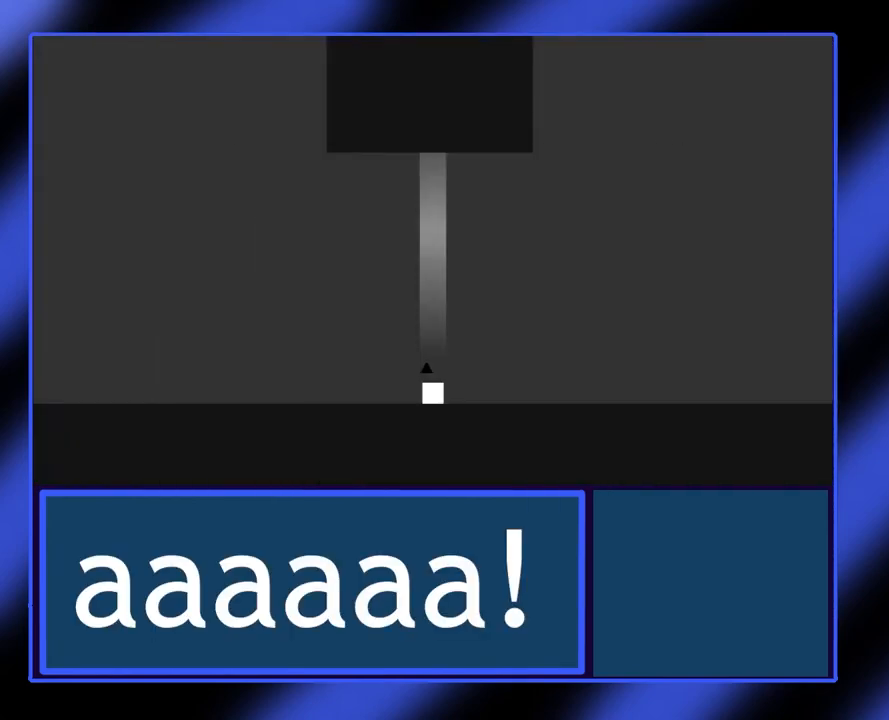
{"buttons": [], "left_stick": "right", "events": [[133, "left_stick", "right"]]}
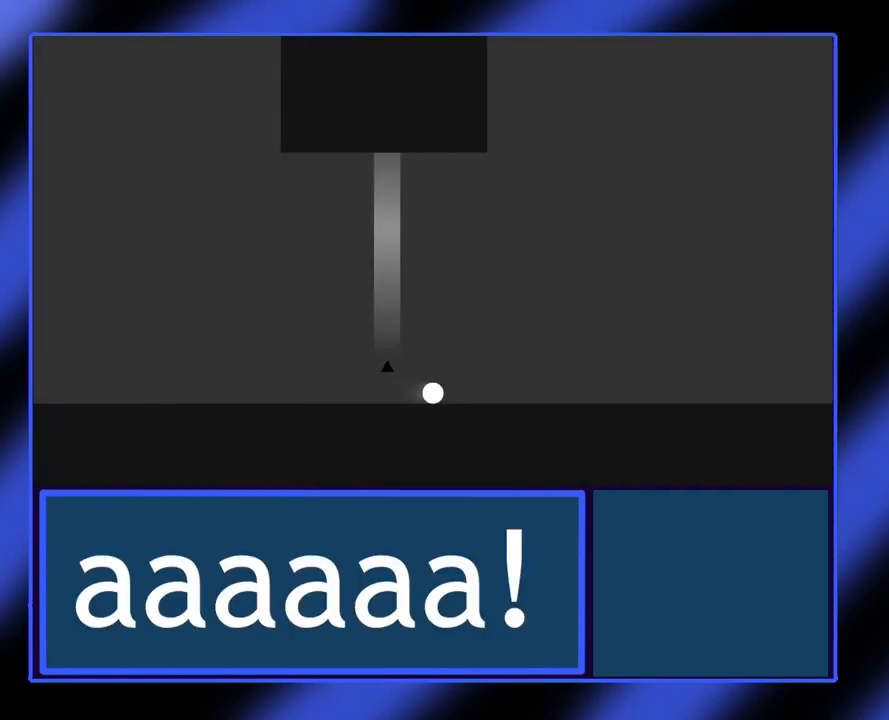
{"buttons": ["A"], "left_stick": "right", "events": [[400, "A", "down"]]}
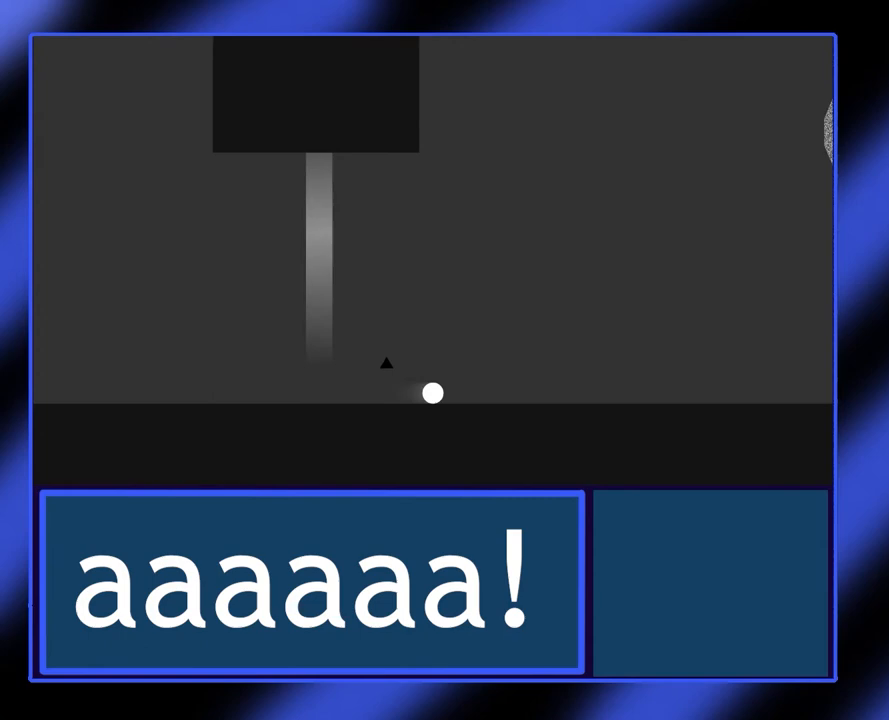
{"buttons": [], "left_stick": "right", "events": [[300, "A", "up"]]}
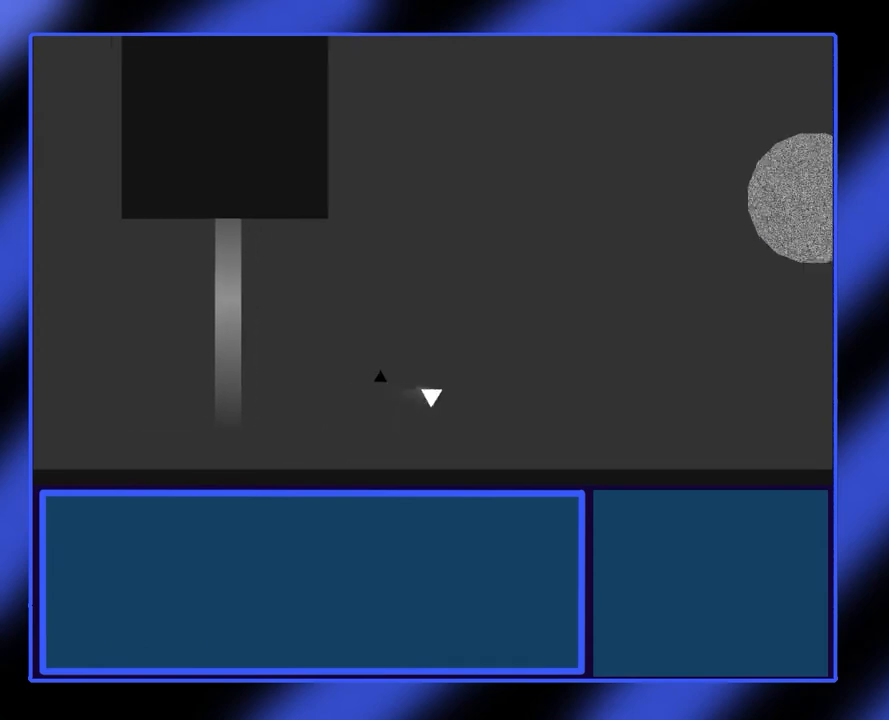
{"buttons": ["A"], "left_stick": "right", "events": [[500, "A", "down"]]}
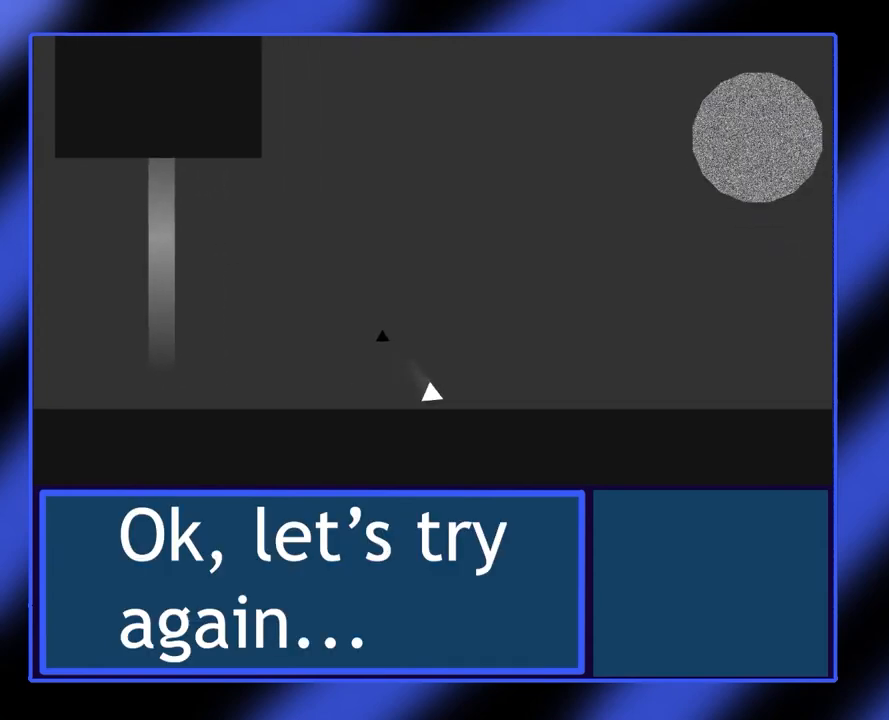
{"buttons": [], "left_stick": "right", "events": [[200, "A", "up"]]}